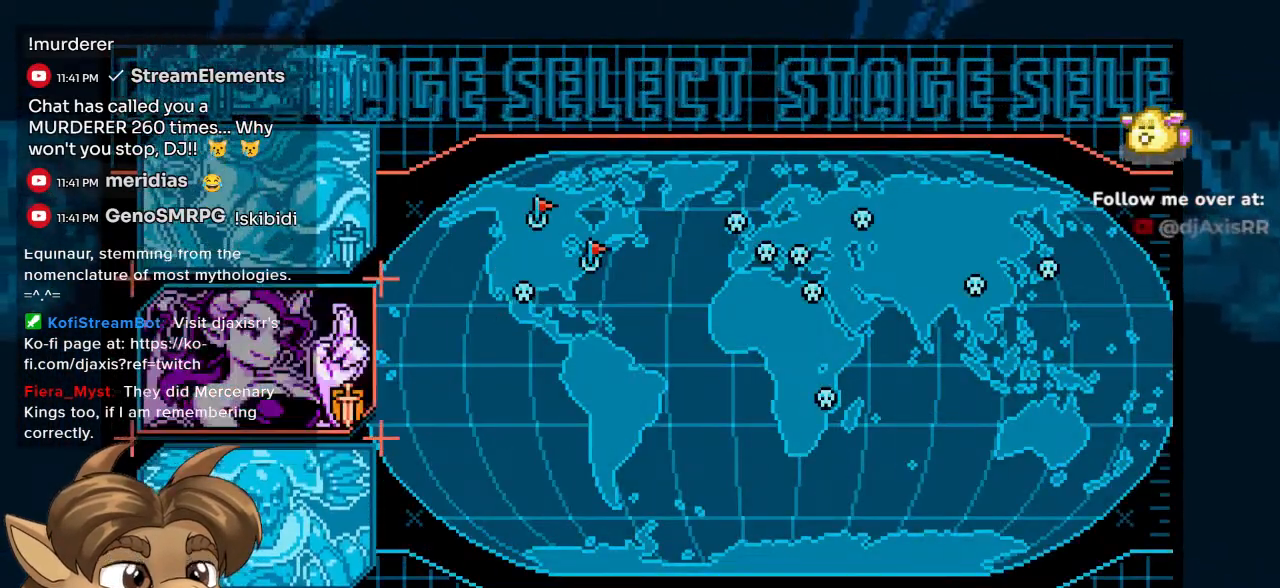
Gameplay with a controller (Nintendo layout); each line is a JSON object with the inputs held at the frame after it. "events" lists button and stick changes between this image and that frame as [ms after this image, input, new state], when the widget could be followed in between. Not read: L1 L2 L3 R2 R3.
{"buttons": [], "left_stick": "center", "right_stick": "center", "events": []}
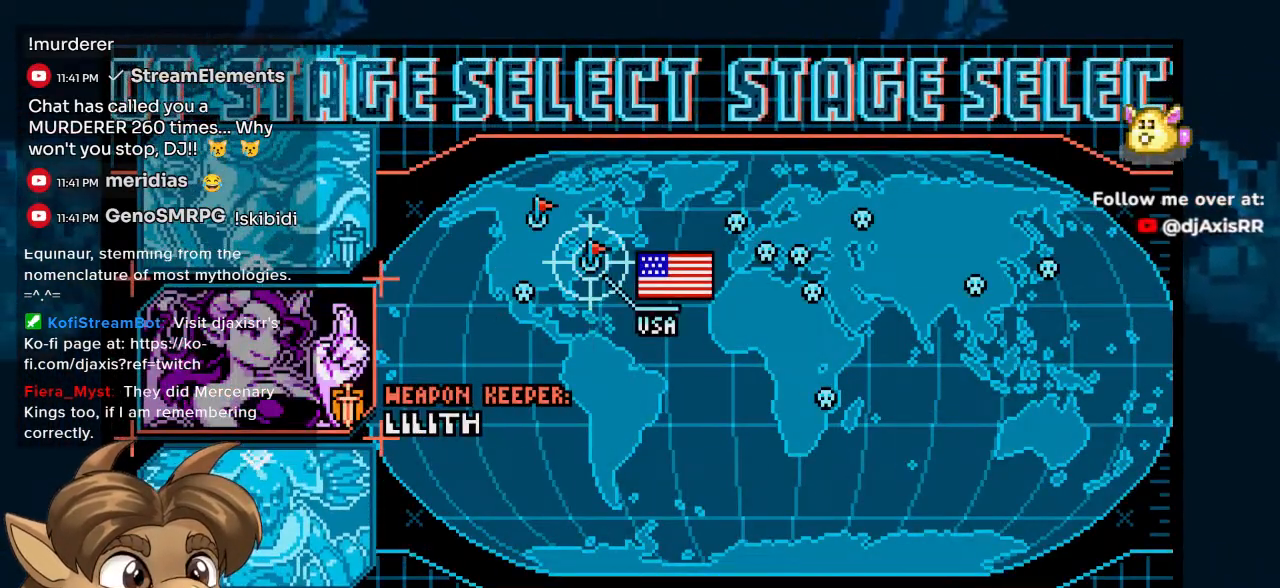
{"buttons": ["DPAD_DOWN"], "left_stick": "center", "right_stick": "center", "events": [[483, "DPAD_DOWN", "down"]]}
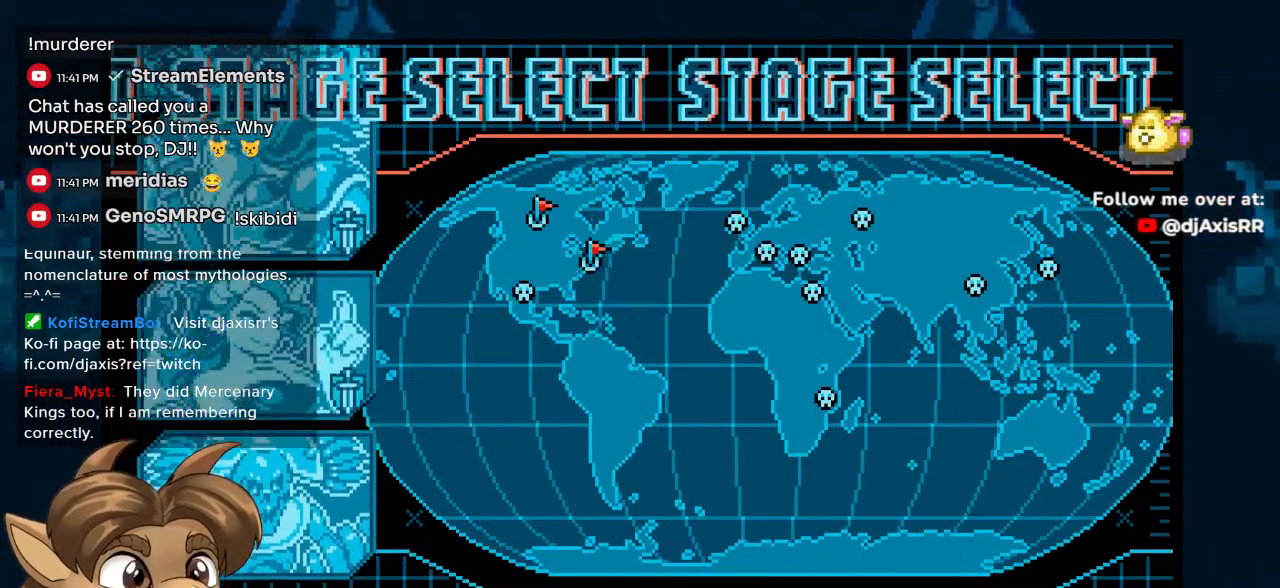
{"buttons": [], "left_stick": "center", "right_stick": "center", "events": [[83, "DPAD_DOWN", "up"]]}
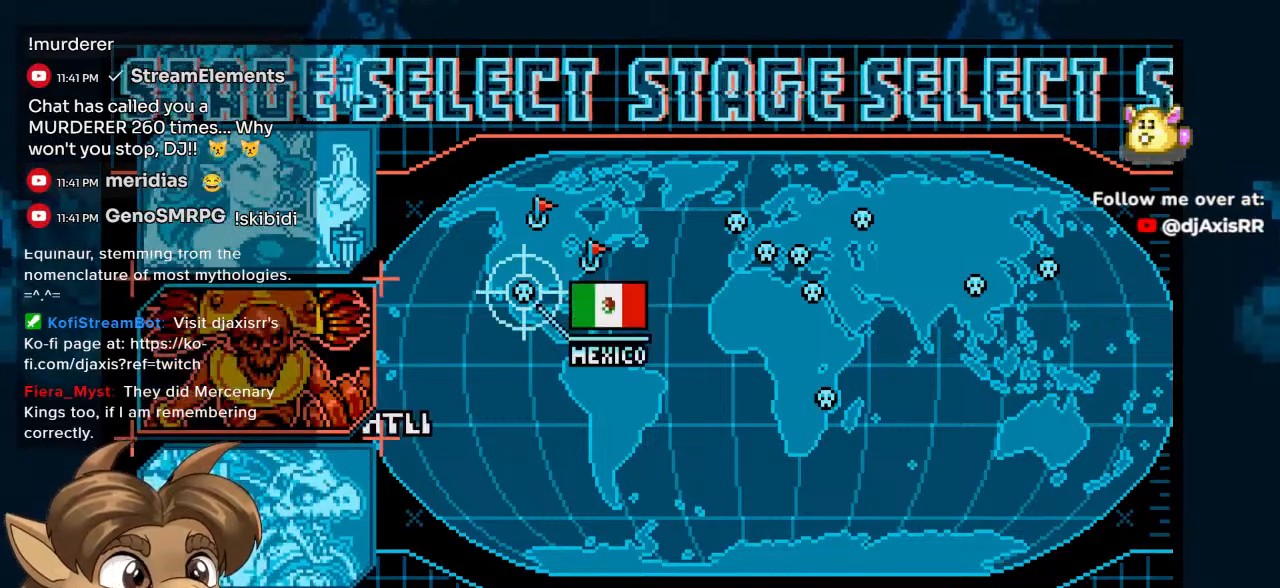
{"buttons": [], "left_stick": "center", "right_stick": "center", "events": []}
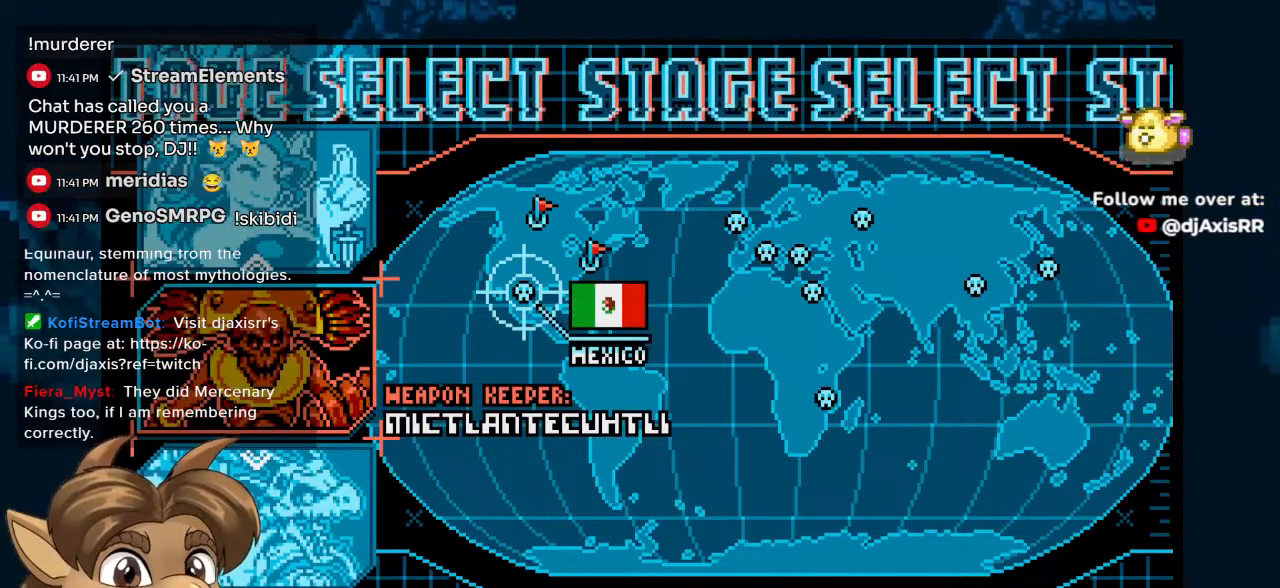
{"buttons": [], "left_stick": "center", "right_stick": "center", "events": [[100, "DPAD_UP", "down"], [183, "DPAD_UP", "up"]]}
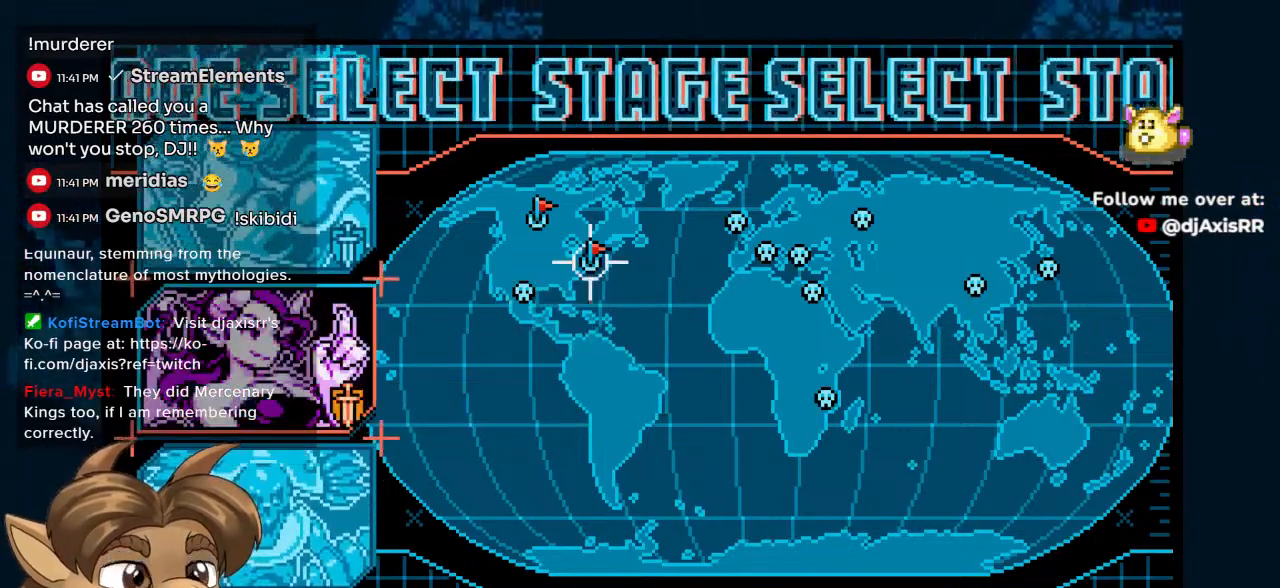
{"buttons": [], "left_stick": "center", "right_stick": "center", "events": []}
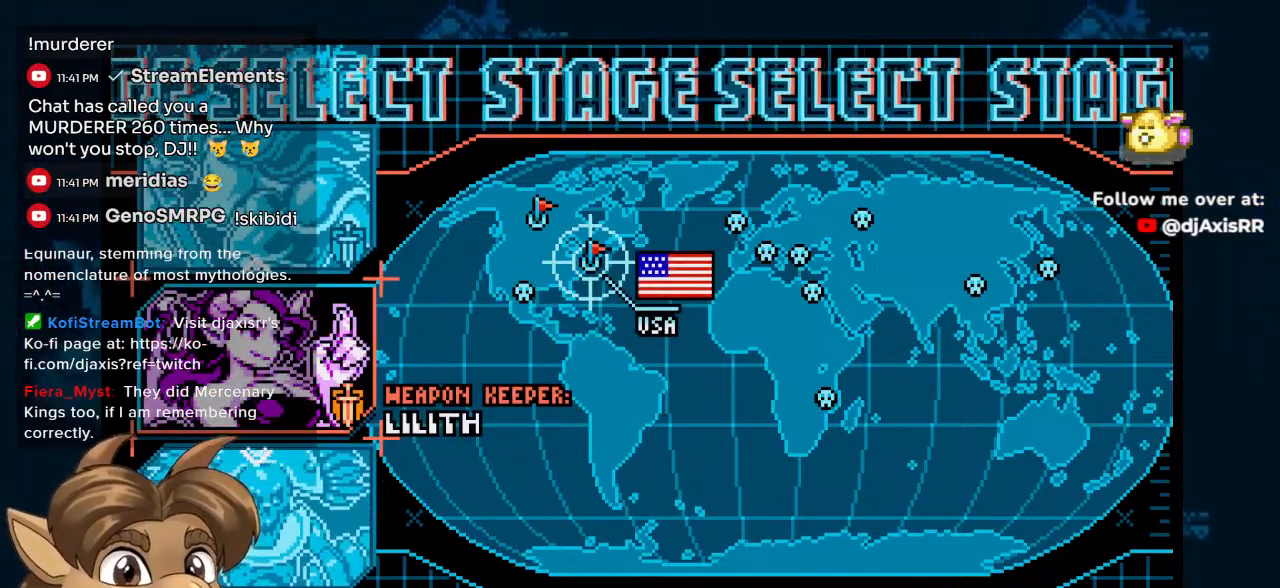
{"buttons": [], "left_stick": "center", "right_stick": "center", "events": [[367, "DPAD_DOWN", "down"], [450, "DPAD_DOWN", "up"]]}
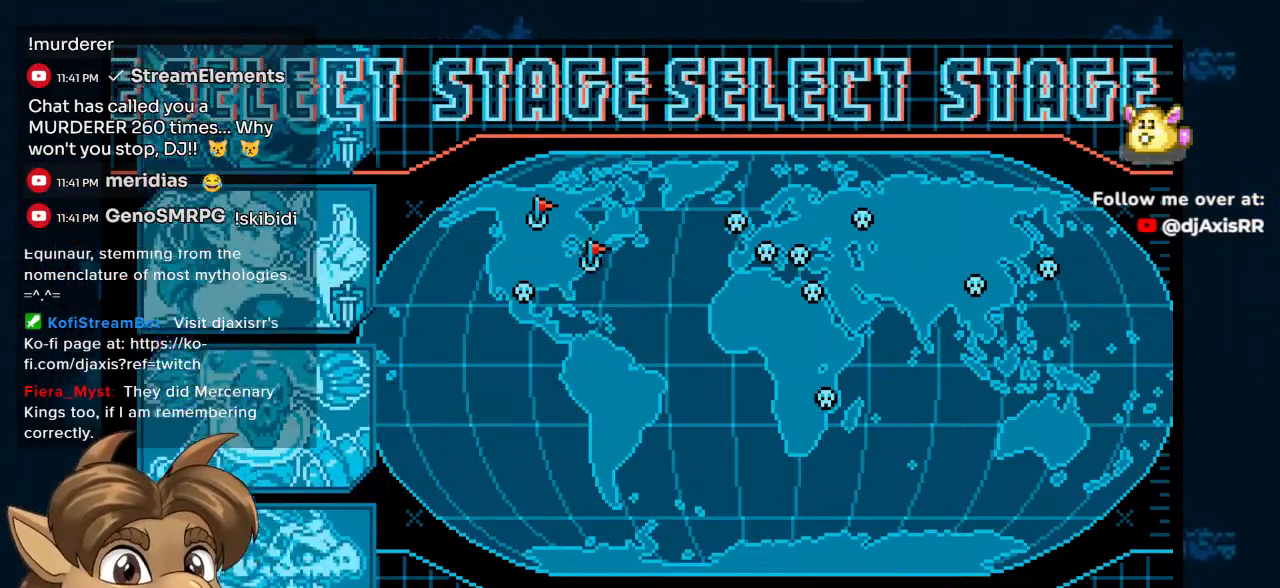
{"buttons": [], "left_stick": "center", "right_stick": "center", "events": []}
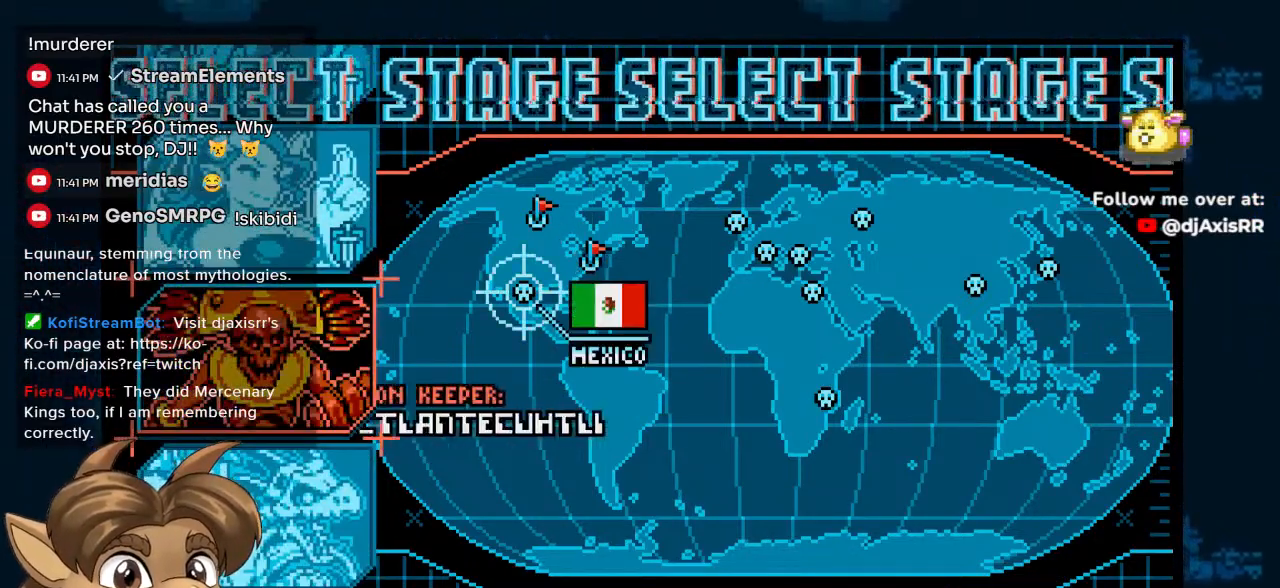
{"buttons": [], "left_stick": "center", "right_stick": "center", "events": []}
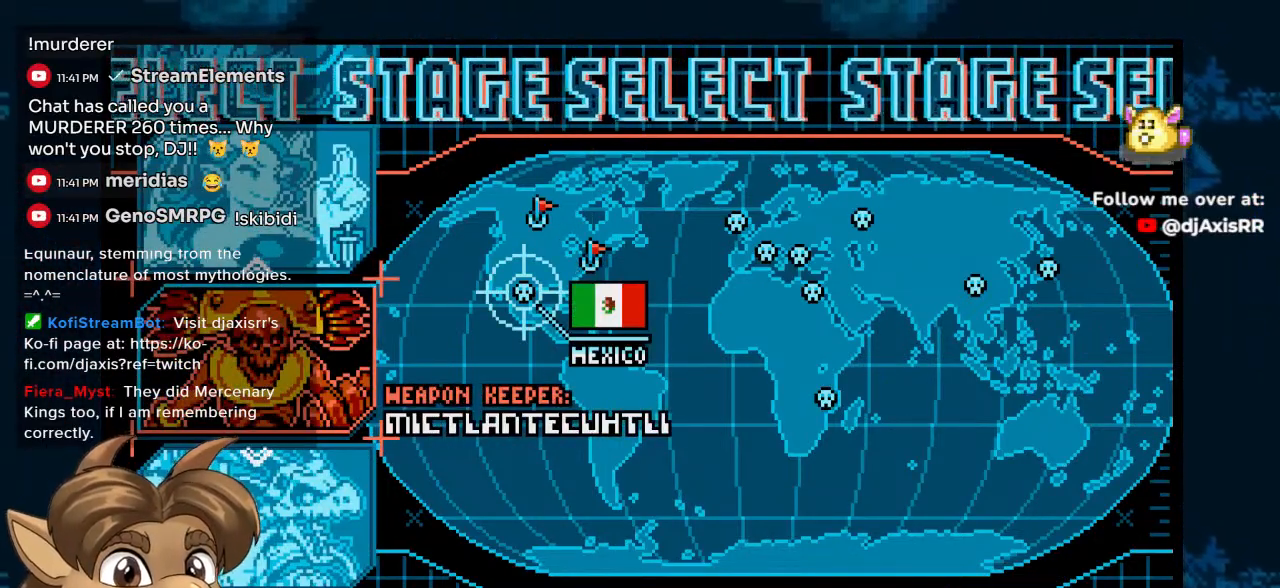
{"buttons": [], "left_stick": "center", "right_stick": "center", "events": [[150, "DPAD_UP", "down"], [250, "DPAD_UP", "up"]]}
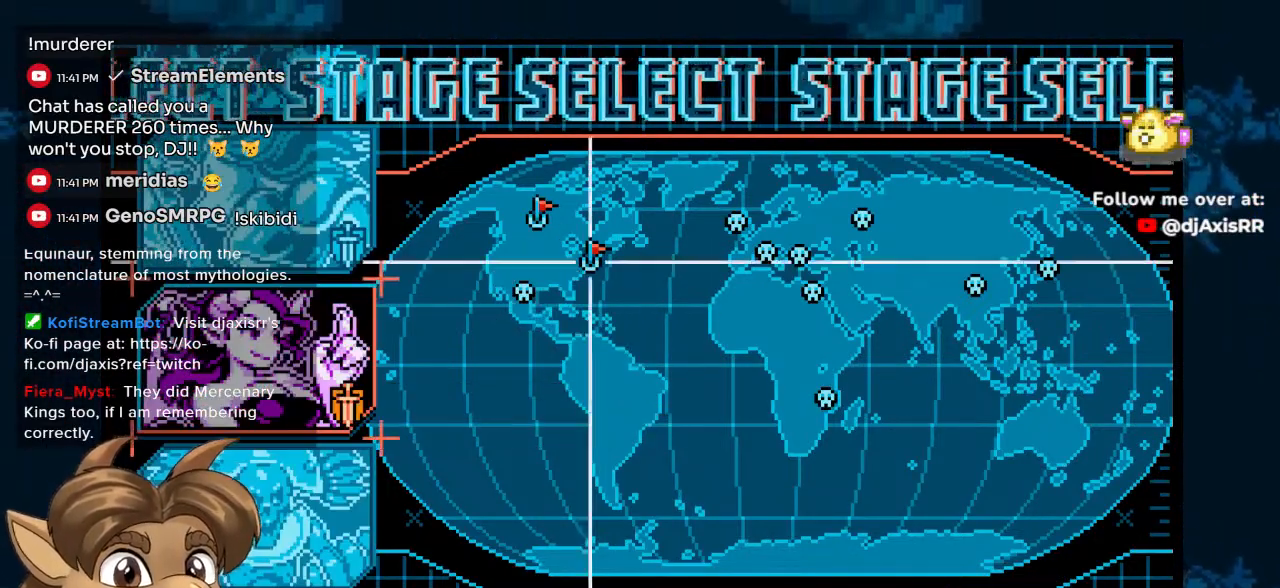
{"buttons": [], "left_stick": "center", "right_stick": "center", "events": [[17, "DPAD_UP", "down"], [117, "DPAD_UP", "up"]]}
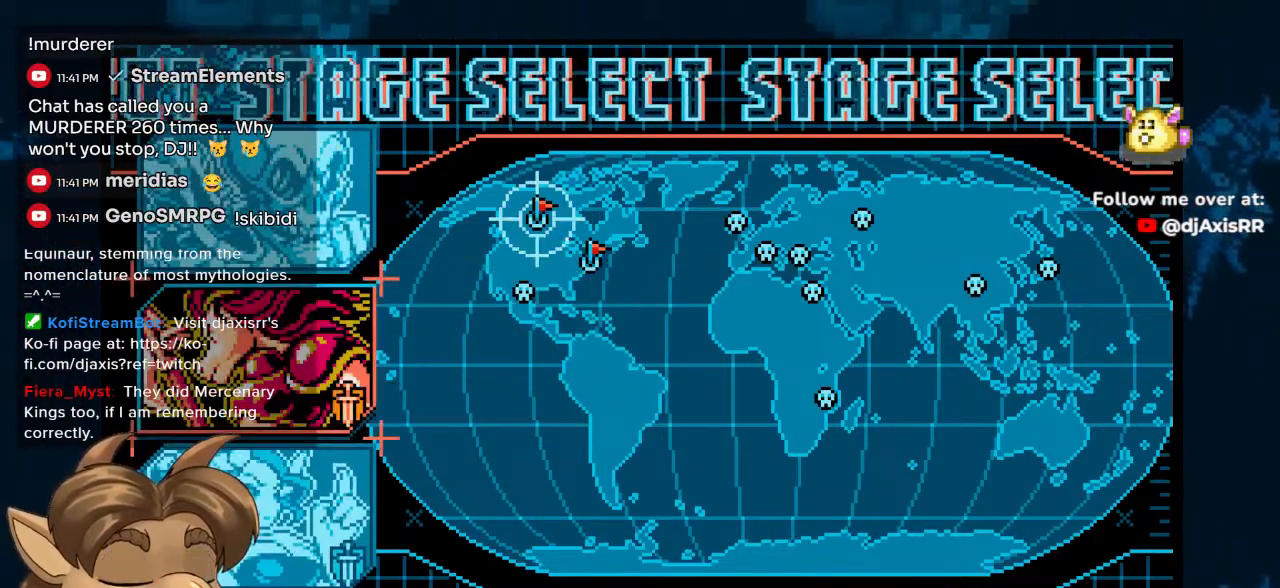
{"buttons": [], "left_stick": "center", "right_stick": "center", "events": [[133, "DPAD_DOWN", "down"], [200, "DPAD_DOWN", "up"]]}
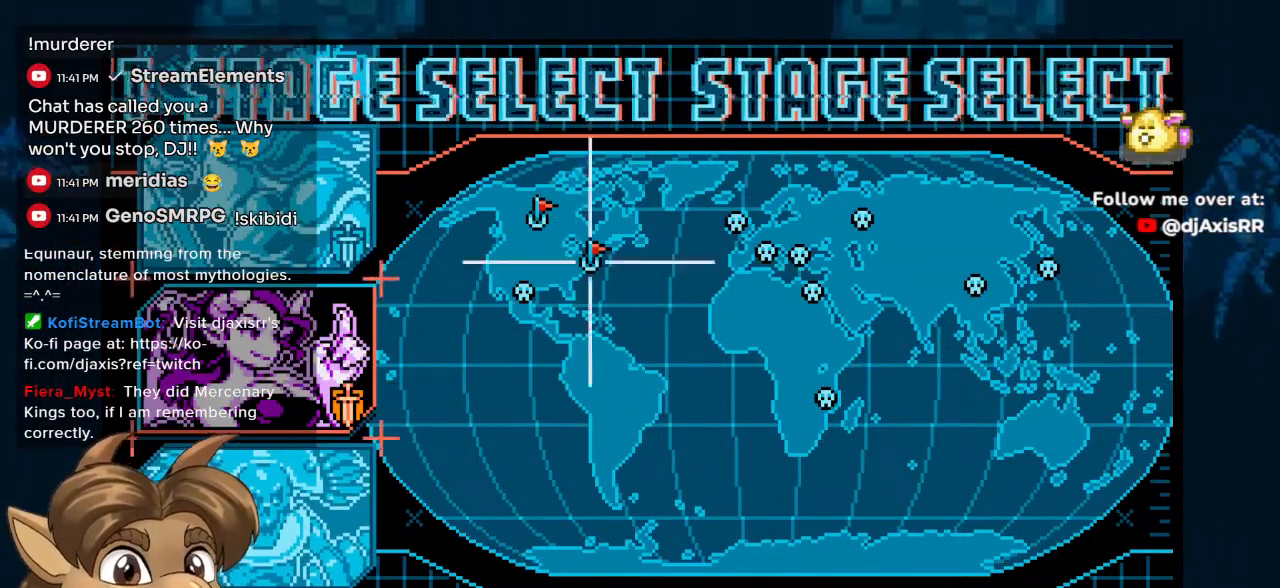
{"buttons": [], "left_stick": "center", "right_stick": "center", "events": [[17, "DPAD_DOWN", "down"], [100, "DPAD_DOWN", "up"]]}
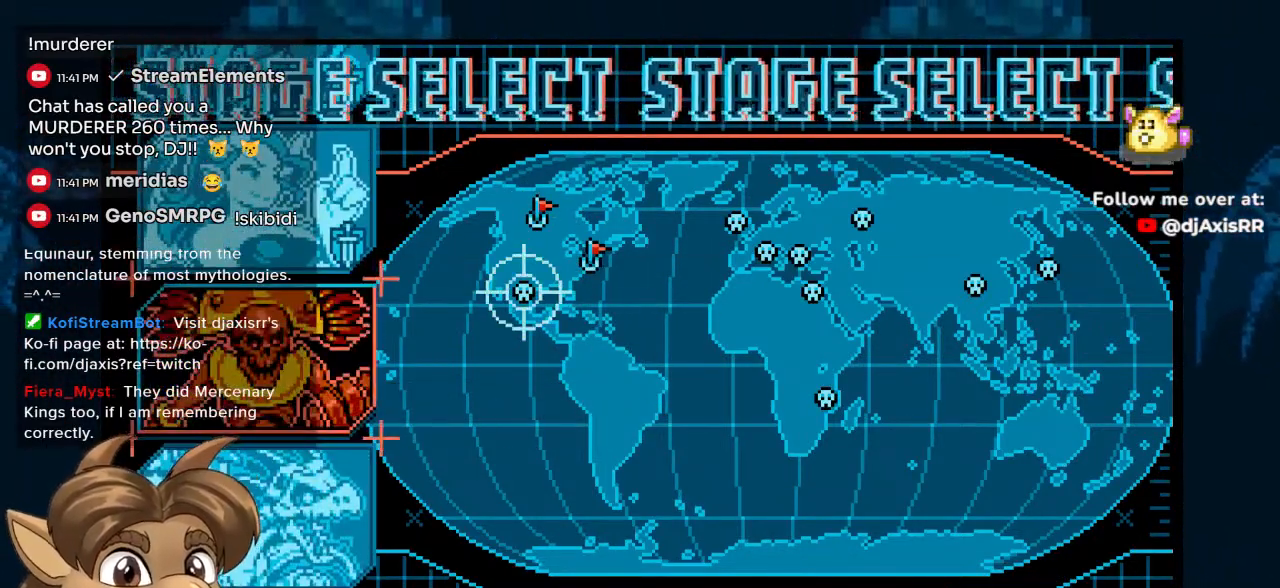
{"buttons": [], "left_stick": "center", "right_stick": "center", "events": []}
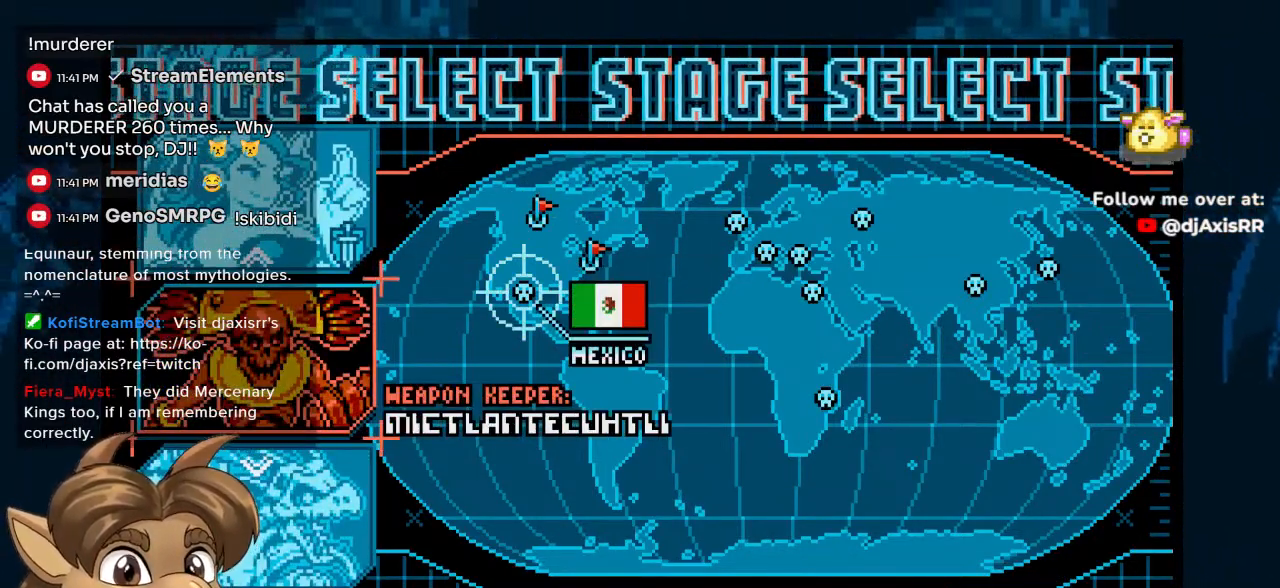
{"buttons": [], "left_stick": "center", "right_stick": "center", "events": []}
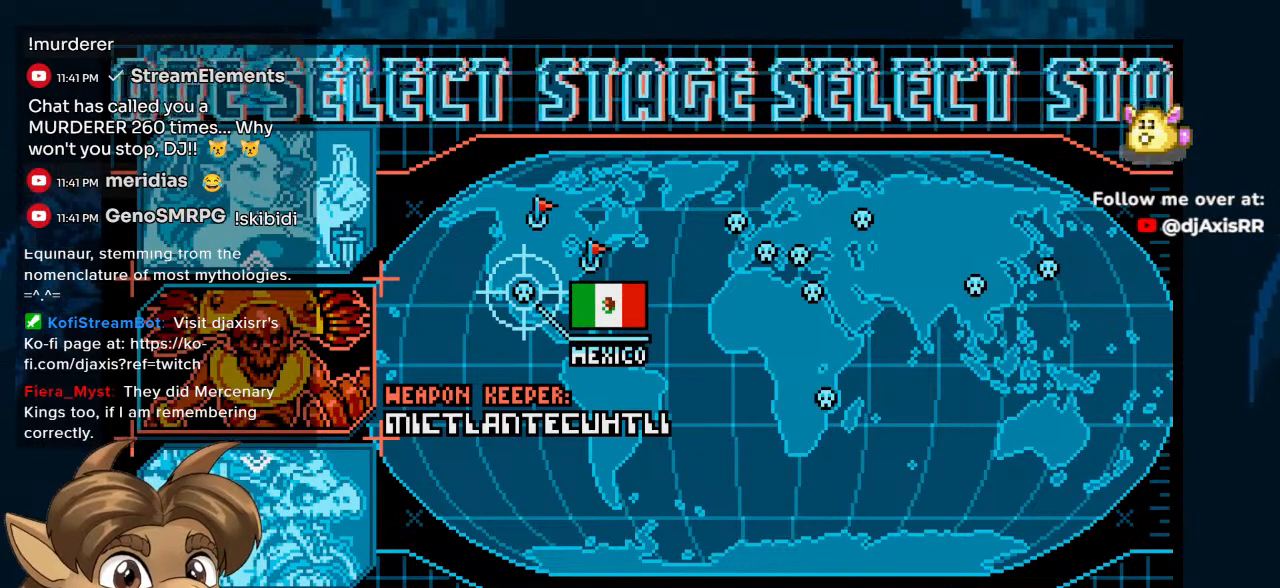
{"buttons": [], "left_stick": "center", "right_stick": "center", "events": []}
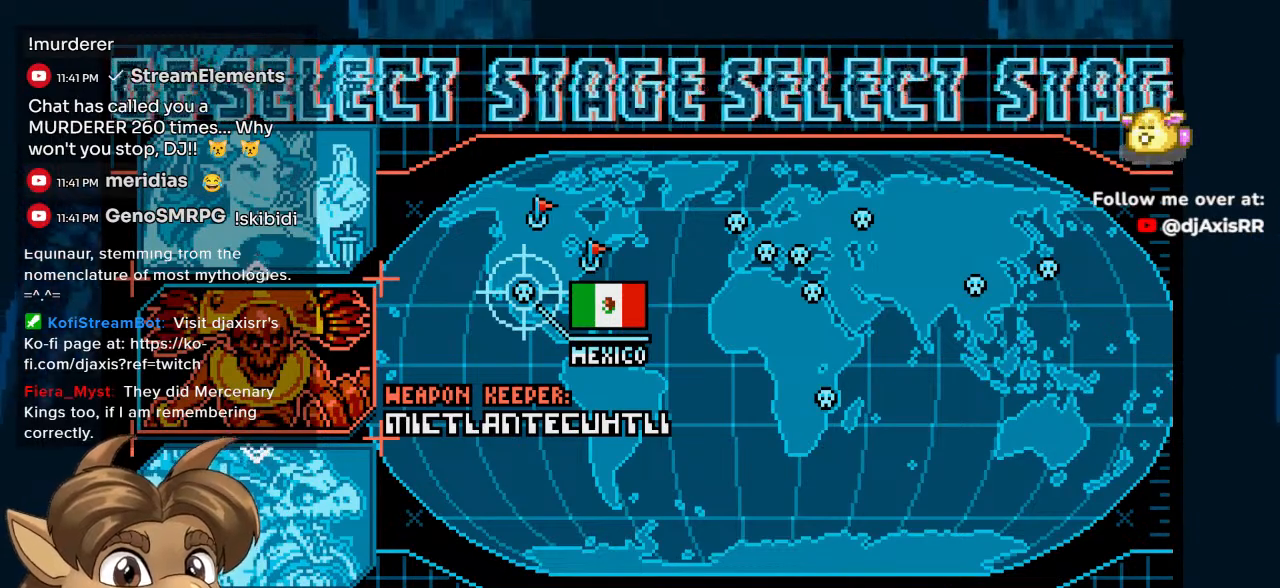
{"buttons": [], "left_stick": "center", "right_stick": "center", "events": []}
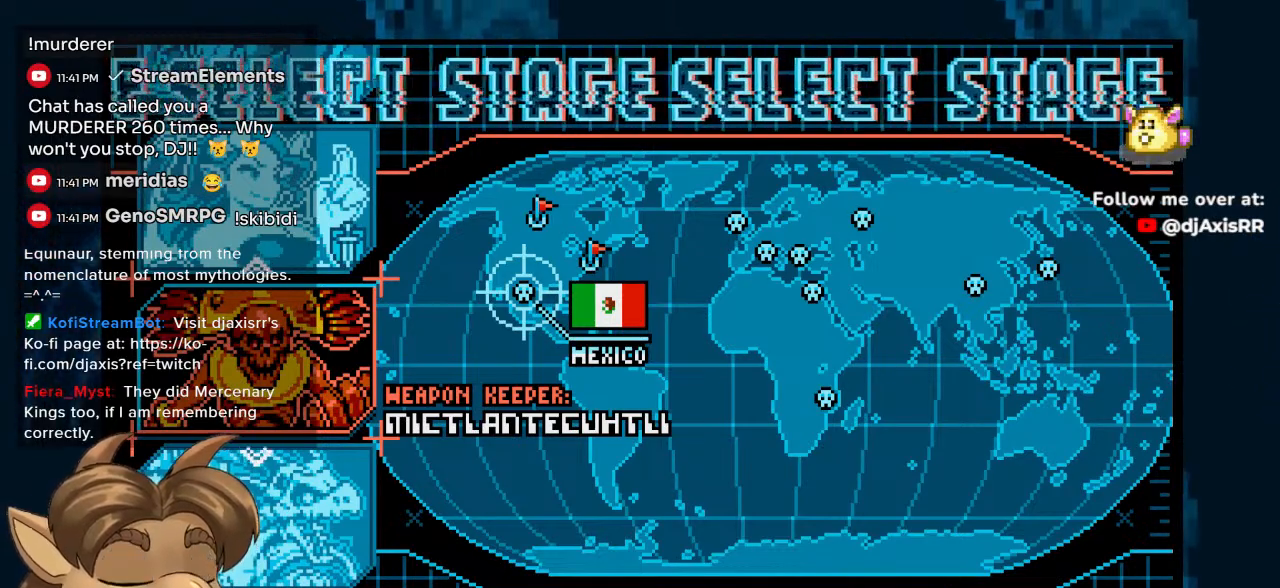
{"buttons": [], "left_stick": "center", "right_stick": "center", "events": []}
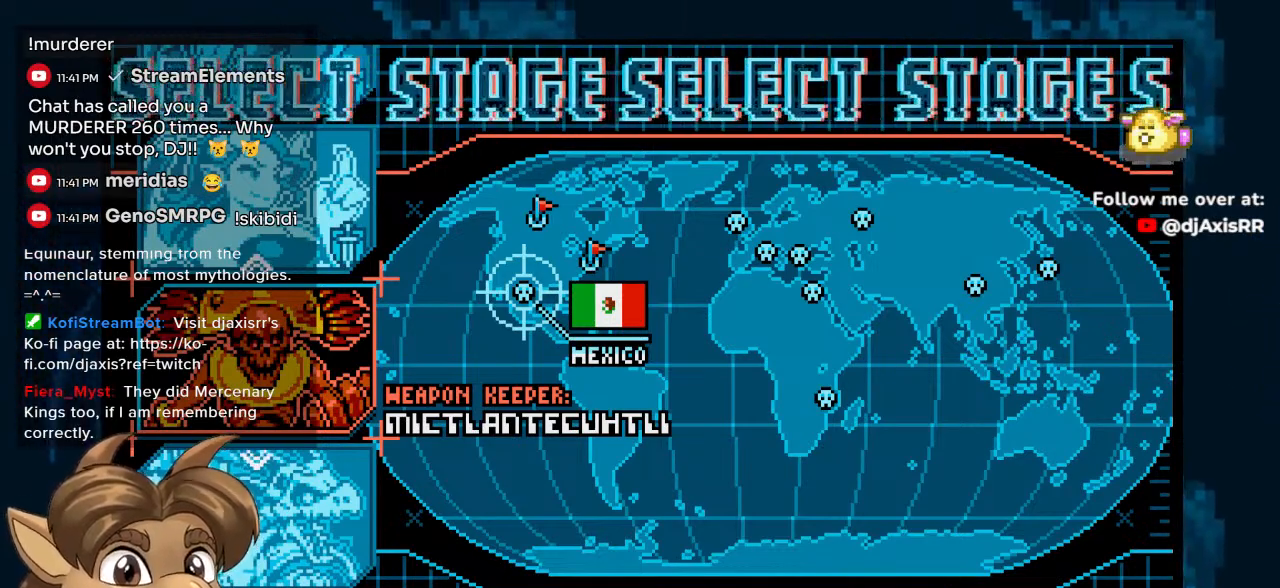
{"buttons": [], "left_stick": "center", "right_stick": "center", "events": []}
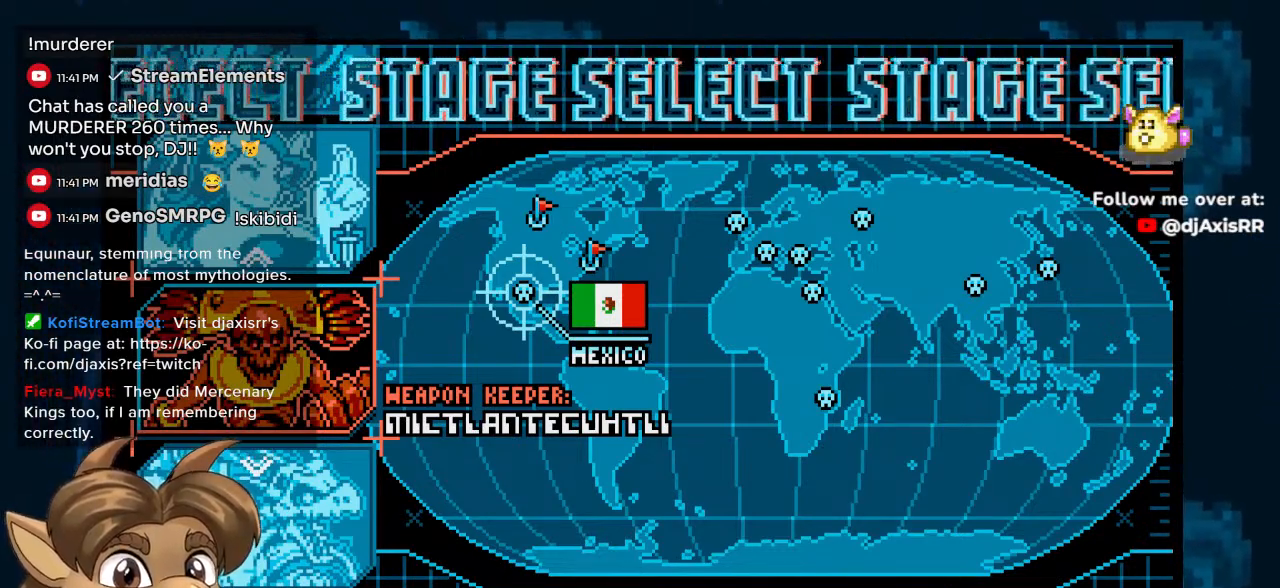
{"buttons": [], "left_stick": "center", "right_stick": "center", "events": []}
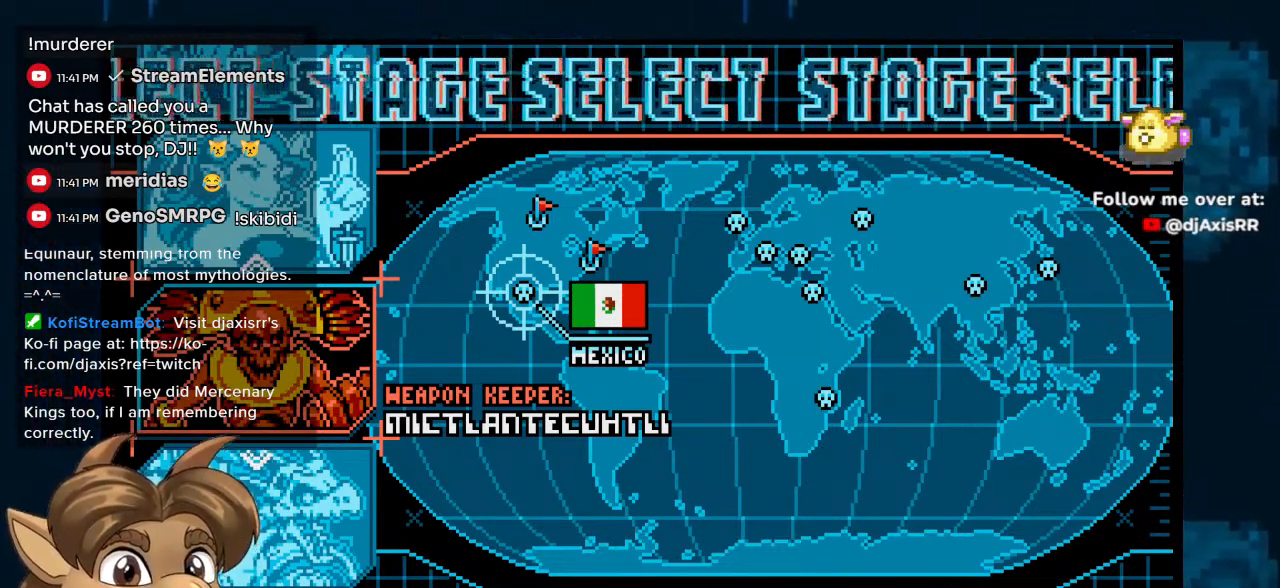
{"buttons": [], "left_stick": "center", "right_stick": "center", "events": []}
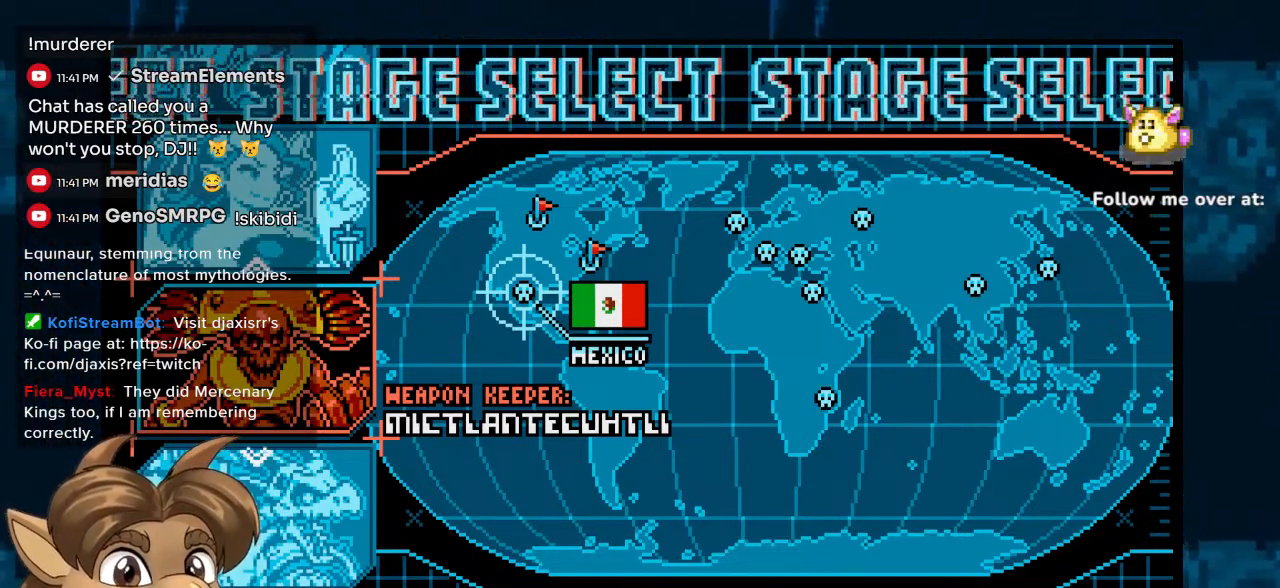
{"buttons": [], "left_stick": "center", "right_stick": "center", "events": []}
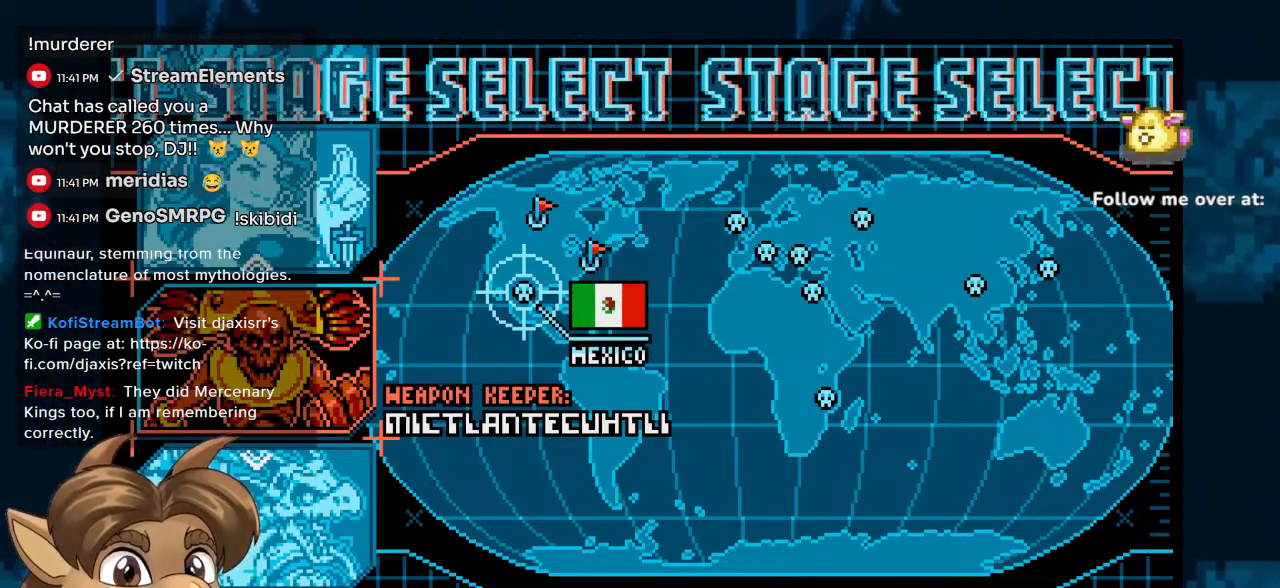
{"buttons": [], "left_stick": "center", "right_stick": "center", "events": []}
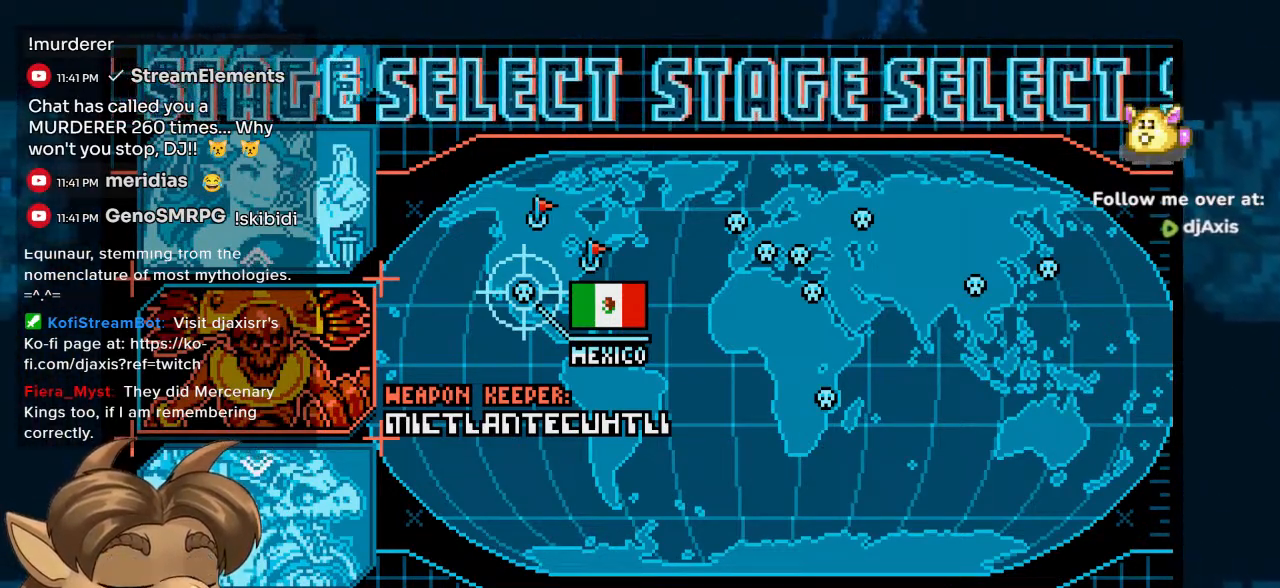
{"buttons": [], "left_stick": "center", "right_stick": "center", "events": [[200, "Y", "down"], [450, "Y", "up"]]}